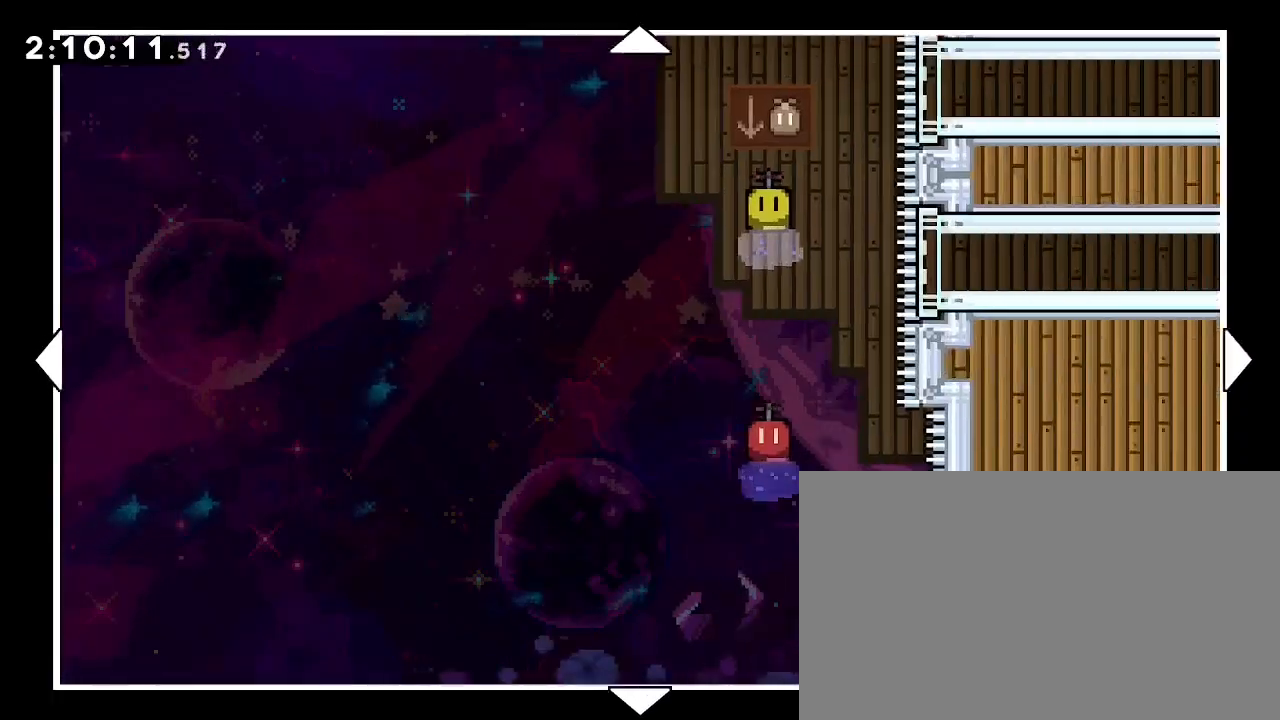
Gameplay with a controller (Xbox layout); each line is a JSON object with the inputs held at the frame after it (dt_ms = milliseconds from this image to that frame). "events" lists button and stick changes between this image and that frame as [ms after this image, input, new state], when the widget could be followed in between. Not read: L1 L2 L3 R1 R2 R3 SELECT START.
{"dt_ms": 500, "buttons": [], "left_stick": "up-right", "right_stick": "center", "events": [[67, "left_stick", "up-right"]]}
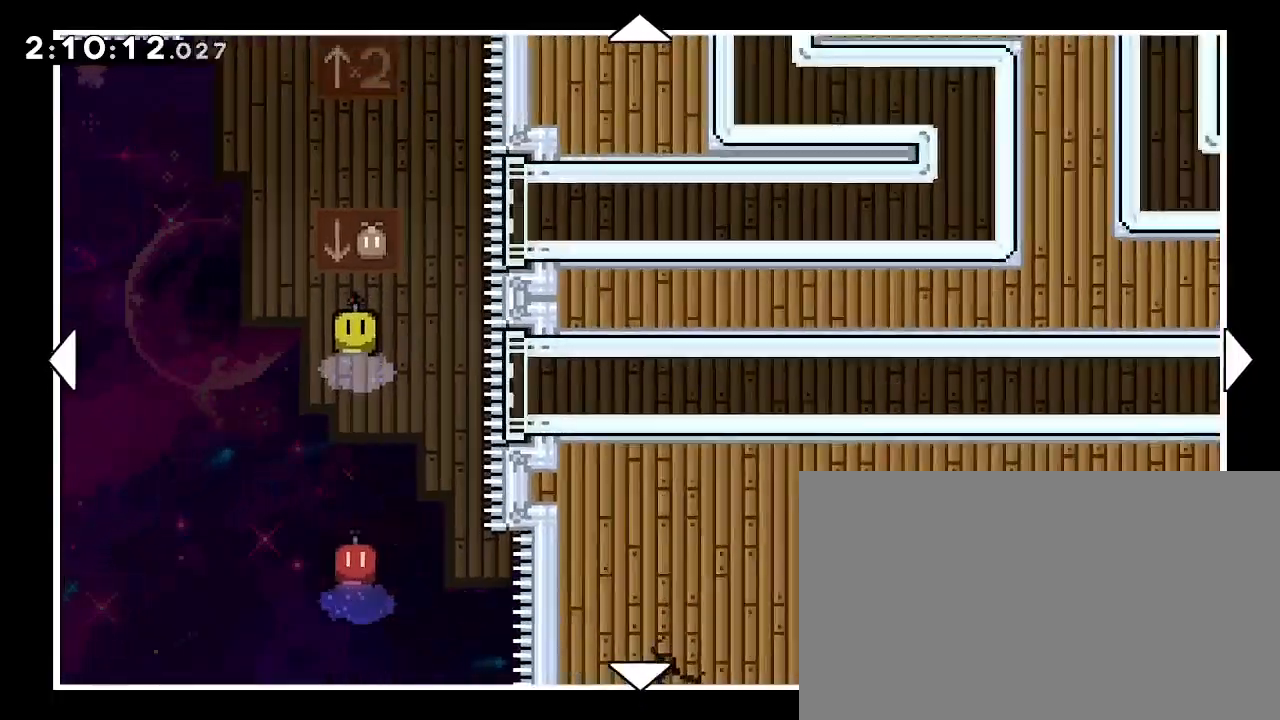
{"dt_ms": 500, "buttons": [], "left_stick": "up", "right_stick": "center", "events": [[200, "left_stick", "up"]]}
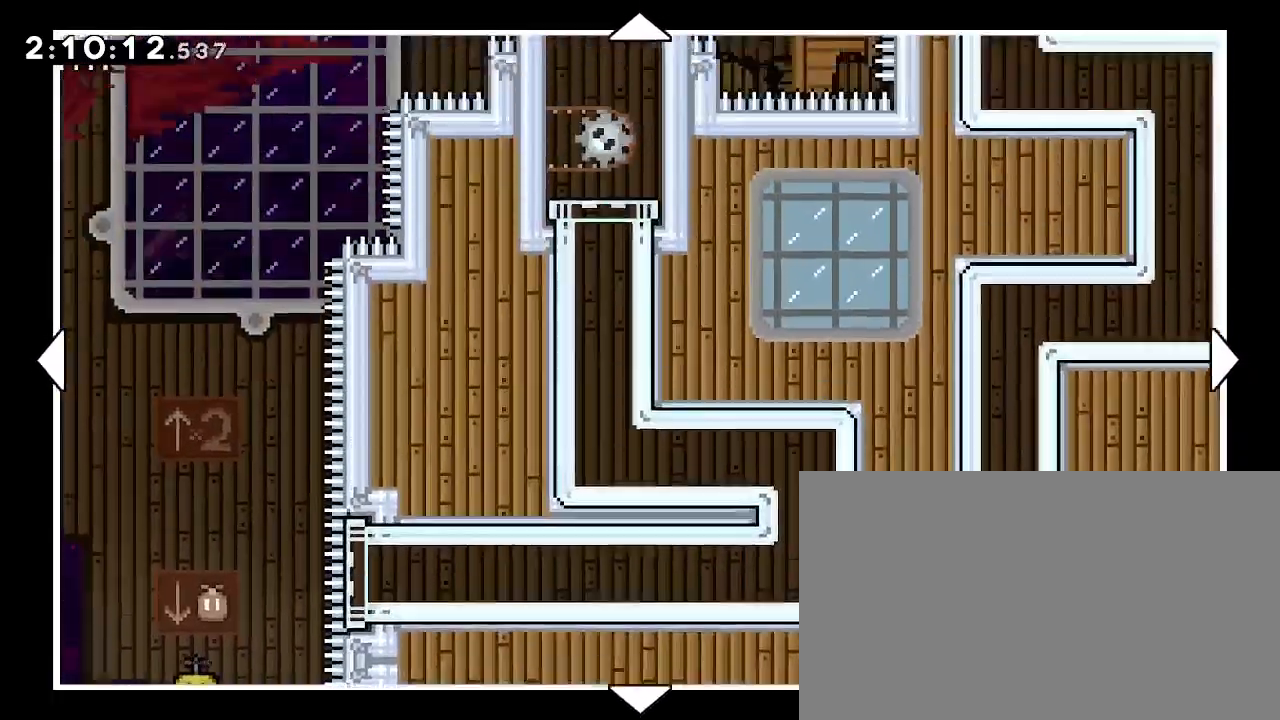
{"dt_ms": 500, "buttons": [], "left_stick": "up-left", "right_stick": "center", "events": [[67, "left_stick", "up-left"]]}
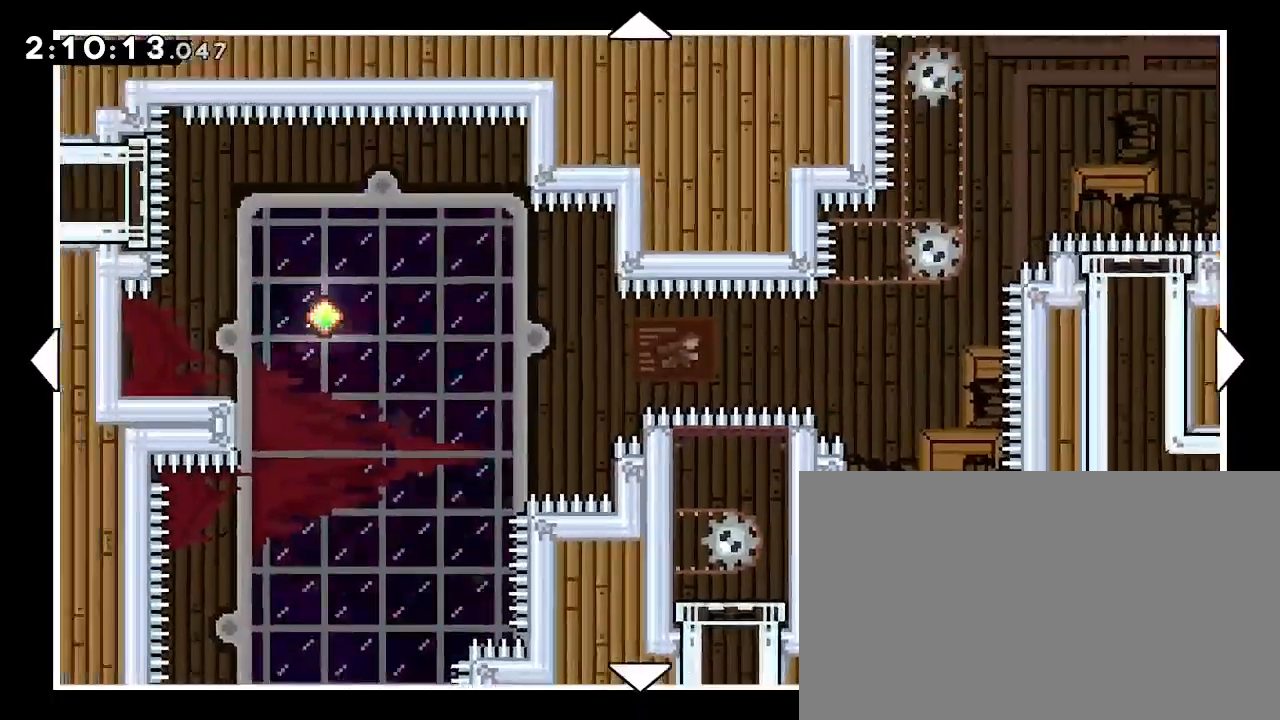
{"dt_ms": 500, "buttons": [], "left_stick": "center", "right_stick": "center", "events": [[133, "left_stick", "center"], [367, "left_stick", "left"], [433, "left_stick", "center"]]}
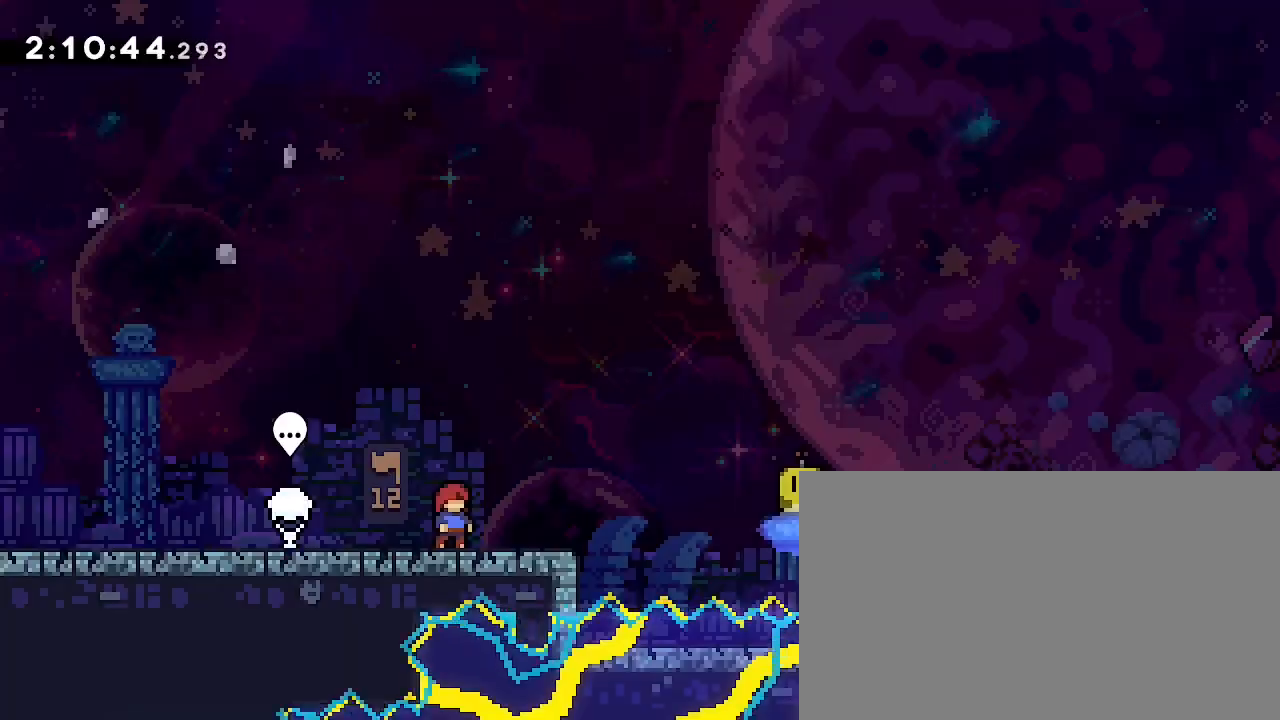
{"dt_ms": 500, "buttons": [], "left_stick": "center", "right_stick": "center", "events": []}
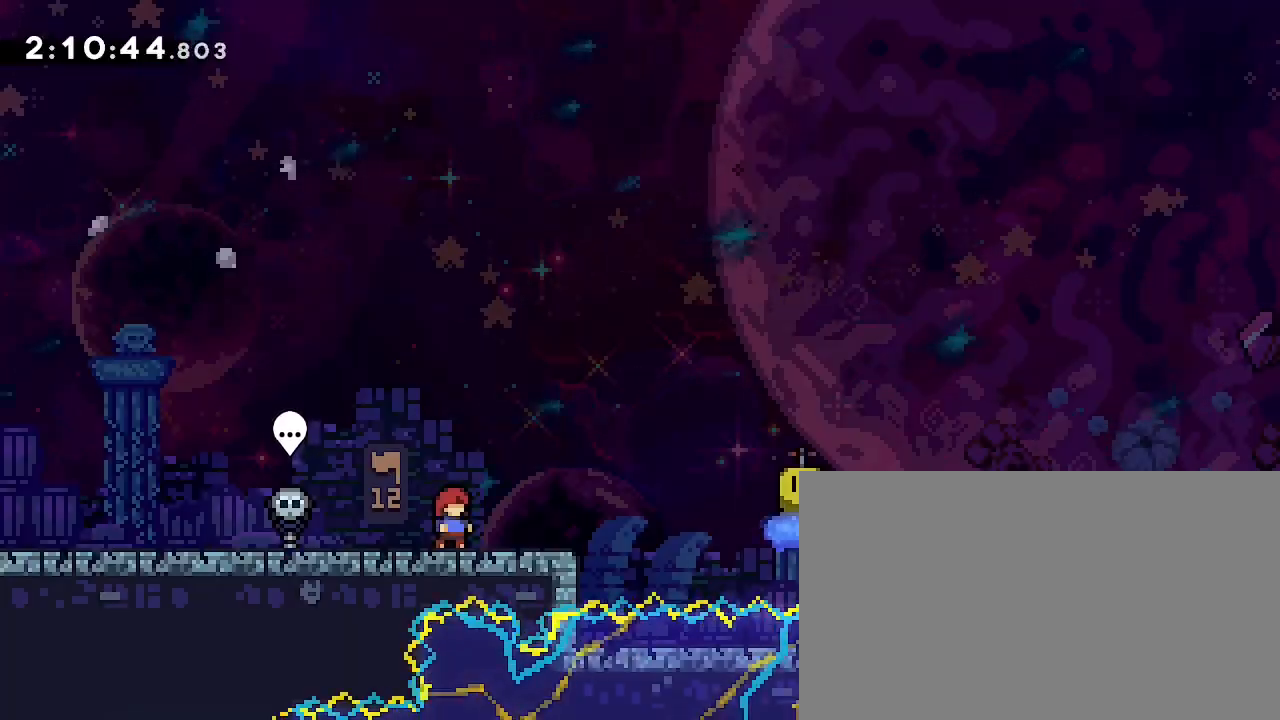
{"dt_ms": 500, "buttons": [], "left_stick": "center", "right_stick": "center", "events": []}
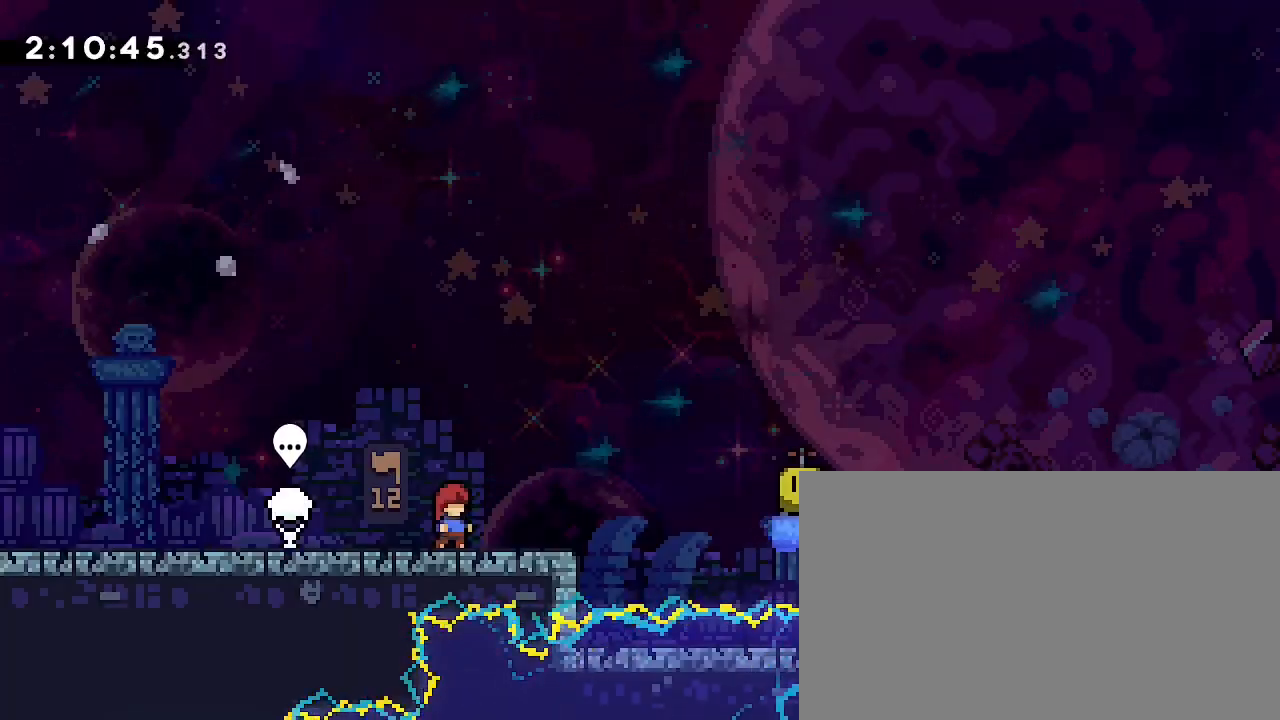
{"dt_ms": 1000, "buttons": [], "left_stick": "right", "right_stick": "center"}
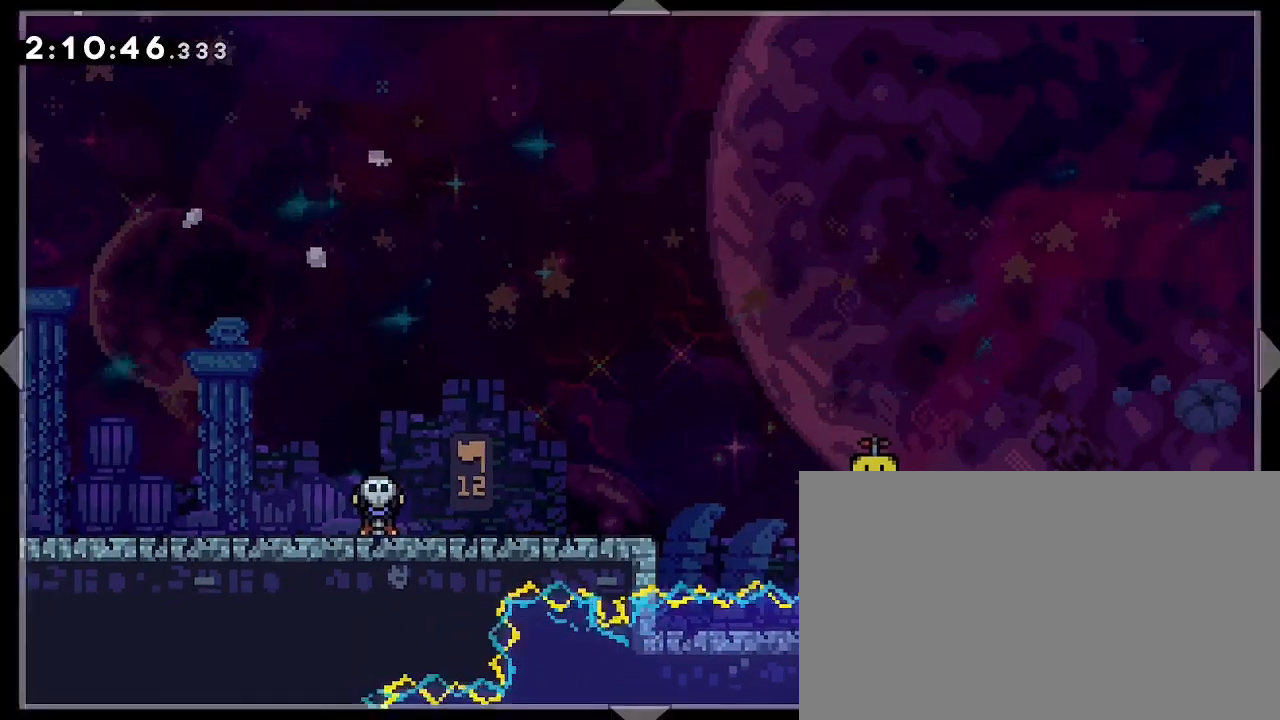
{"dt_ms": 500, "buttons": [], "left_stick": "right", "right_stick": "center", "events": []}
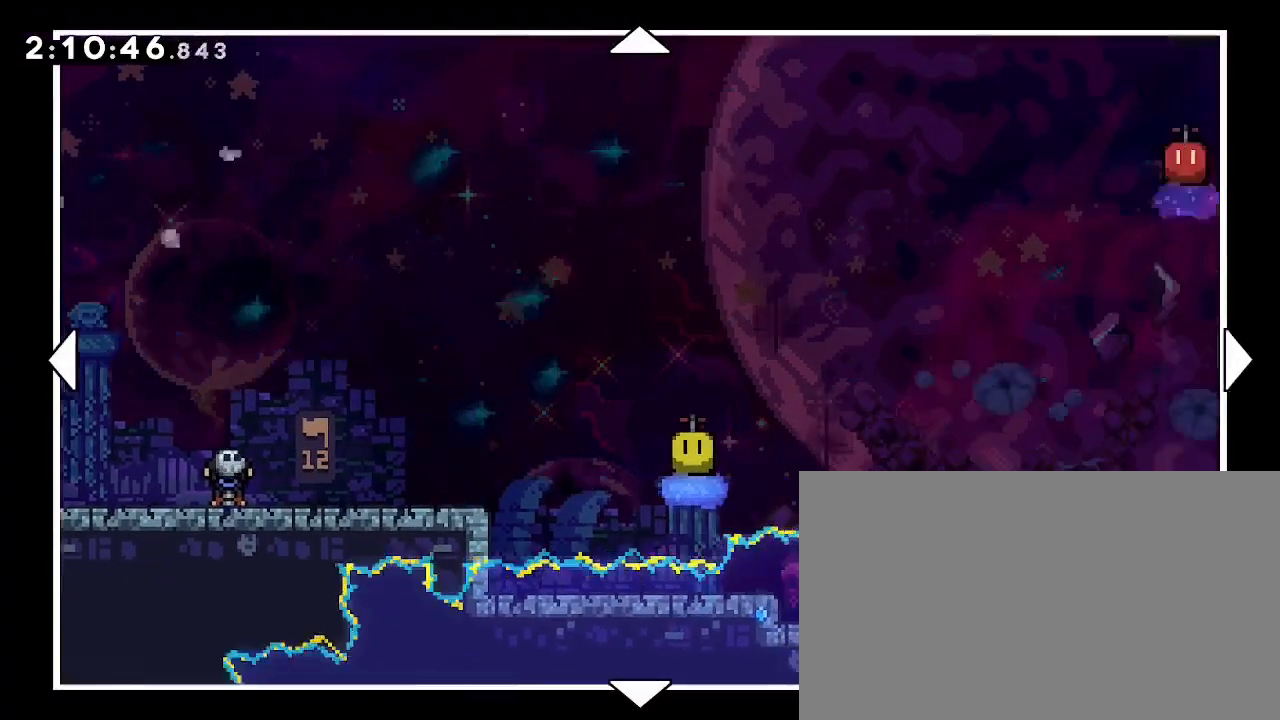
{"dt_ms": 500, "buttons": [], "left_stick": "up-right", "right_stick": "center", "events": [[33, "left_stick", "up-right"]]}
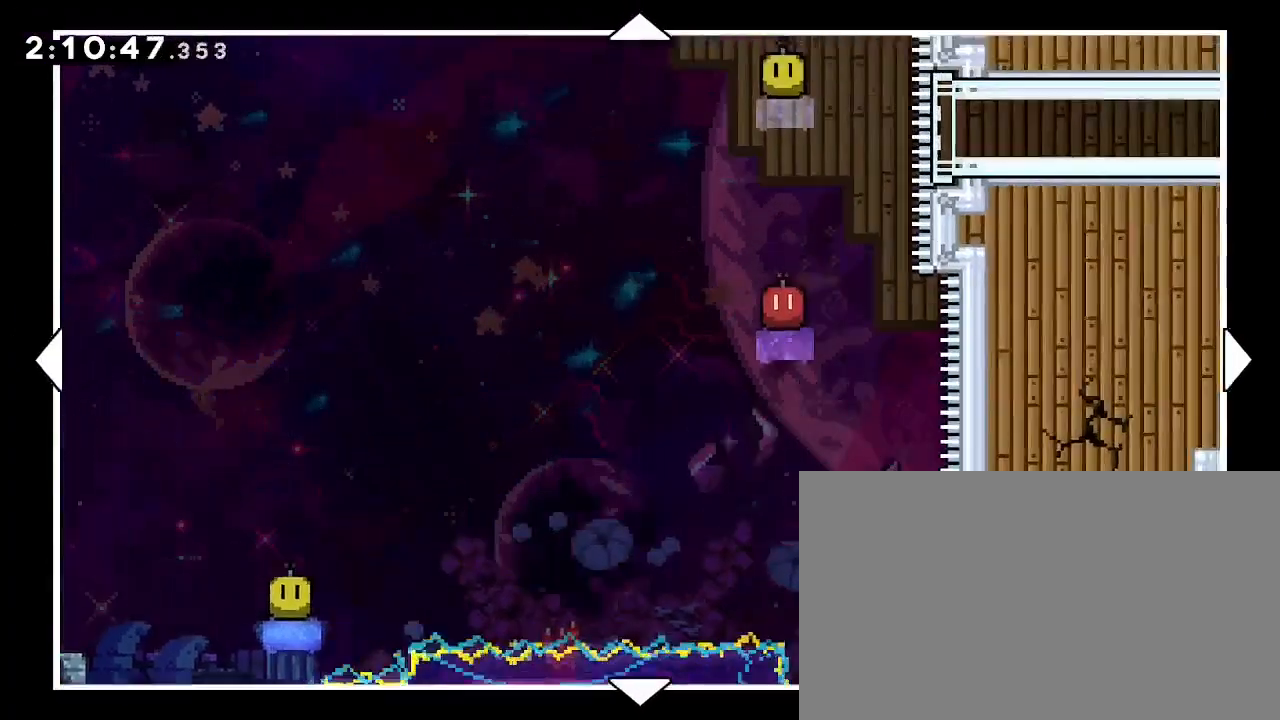
{"dt_ms": 500, "buttons": [], "left_stick": "up-right", "right_stick": "center", "events": []}
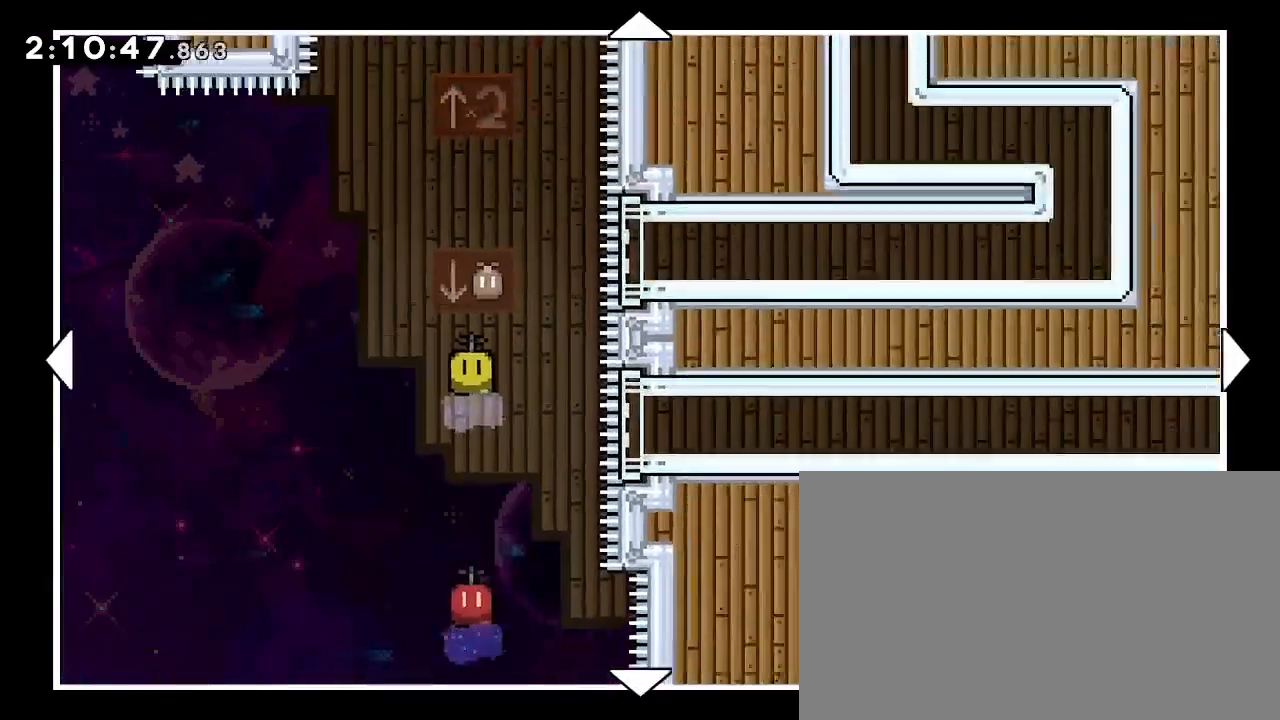
{"dt_ms": 500, "buttons": [], "left_stick": "up", "right_stick": "center", "events": [[33, "left_stick", "center"], [167, "left_stick", "up"]]}
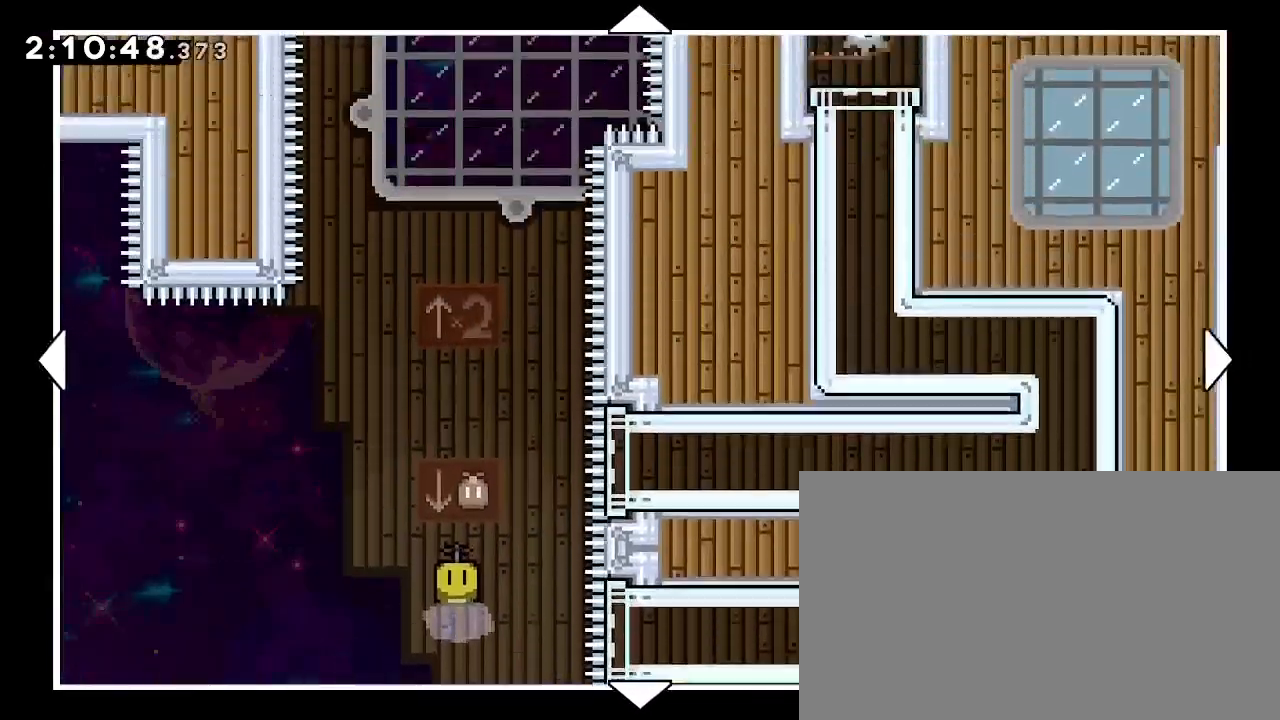
{"dt_ms": 500, "buttons": [], "left_stick": "center", "right_stick": "center", "events": [[67, "left_stick", "right"], [467, "left_stick", "center"]]}
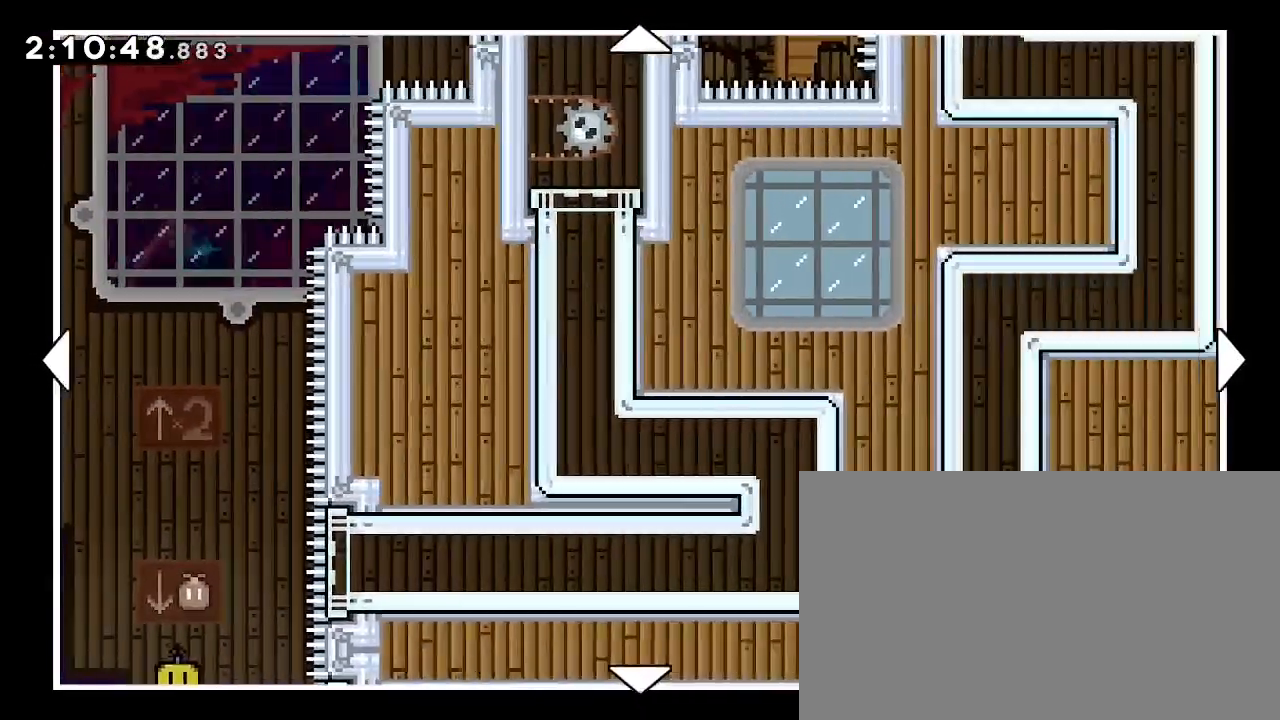
{"dt_ms": 500, "buttons": [], "left_stick": "down-right", "right_stick": "center", "events": [[200, "left_stick", "right"], [467, "left_stick", "down-right"]]}
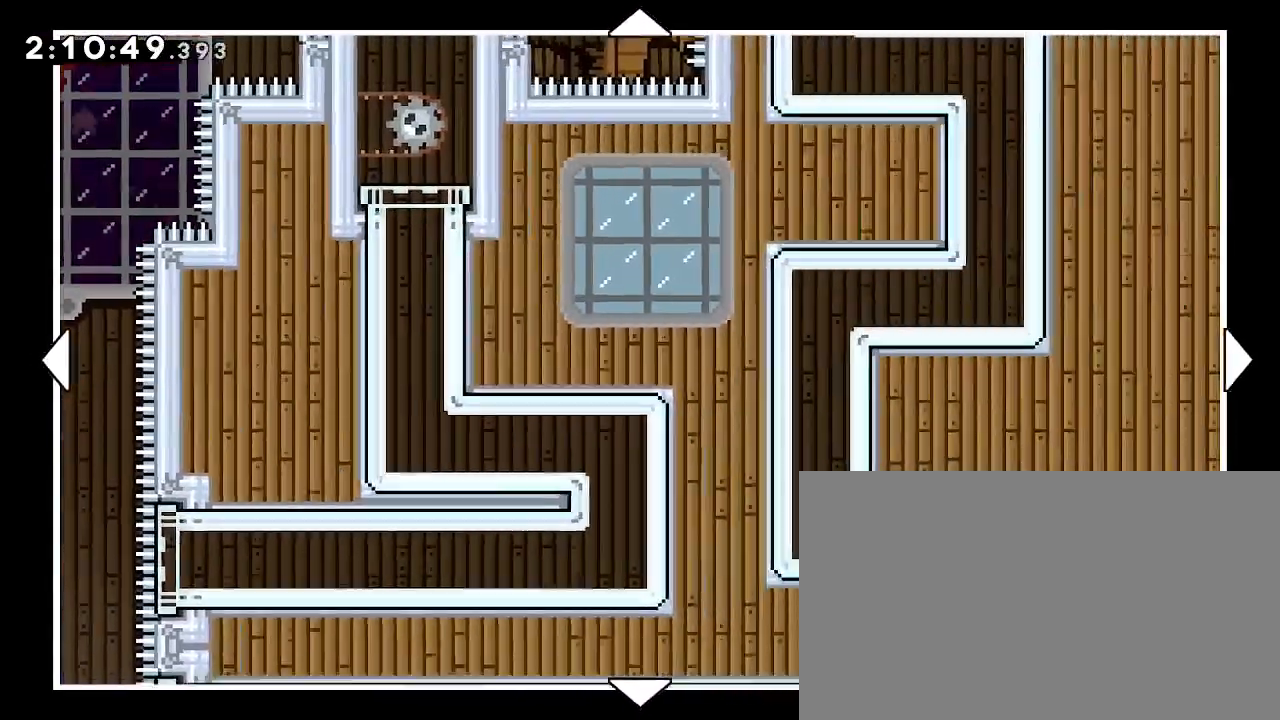
{"dt_ms": 500, "buttons": [], "left_stick": "down", "right_stick": "center", "events": [[167, "left_stick", "down-left"], [500, "left_stick", "down"]]}
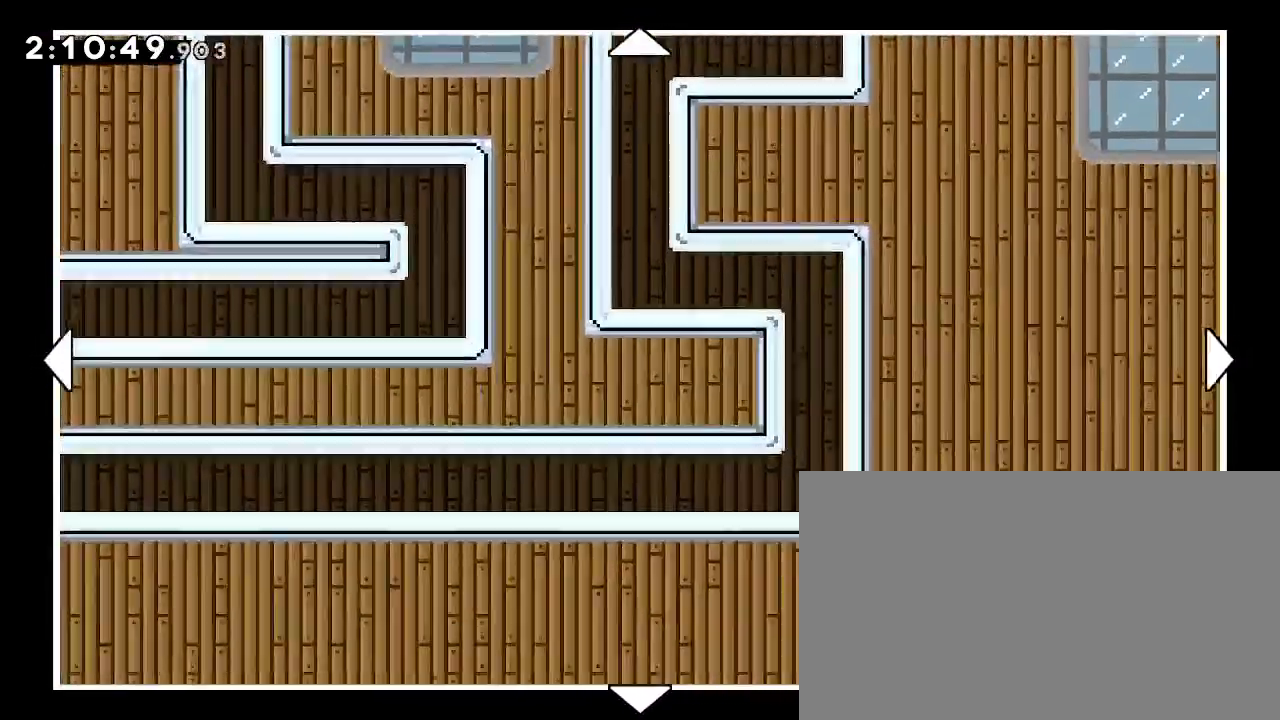
{"dt_ms": 500, "buttons": [], "left_stick": "up-left", "right_stick": "center", "events": [[33, "left_stick", "down-right"], [133, "left_stick", "right"], [267, "left_stick", "up-right"], [367, "left_stick", "up"], [467, "left_stick", "up-left"]]}
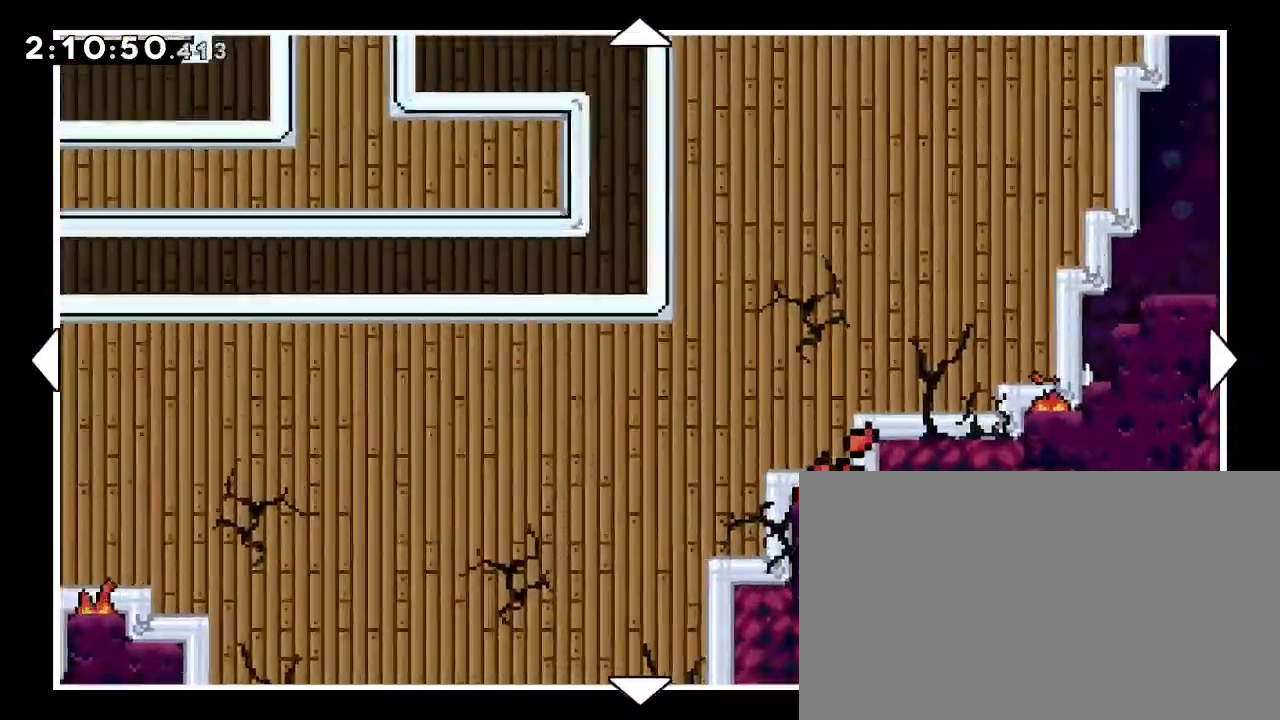
{"dt_ms": 500, "buttons": [], "left_stick": "left", "right_stick": "center", "events": [[267, "left_stick", "left"]]}
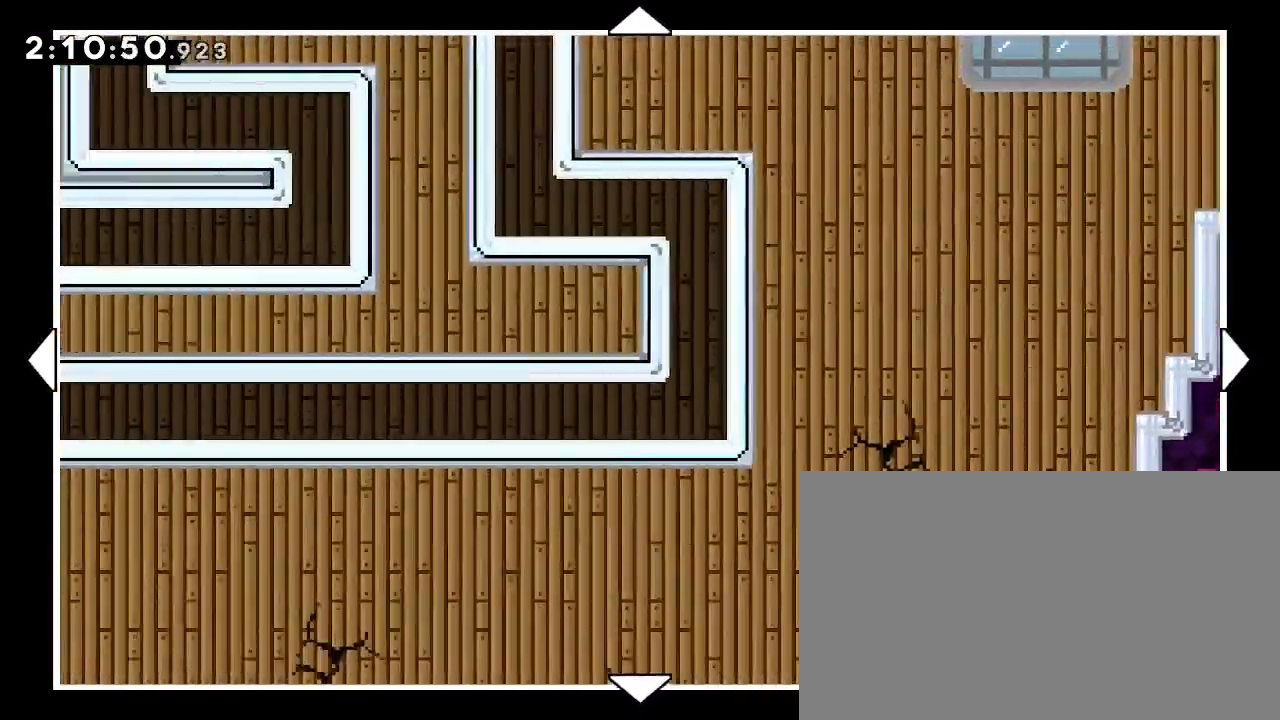
{"dt_ms": 500, "buttons": [], "left_stick": "down-right", "right_stick": "center", "events": [[100, "left_stick", "center"], [333, "left_stick", "down"], [467, "left_stick", "down-right"]]}
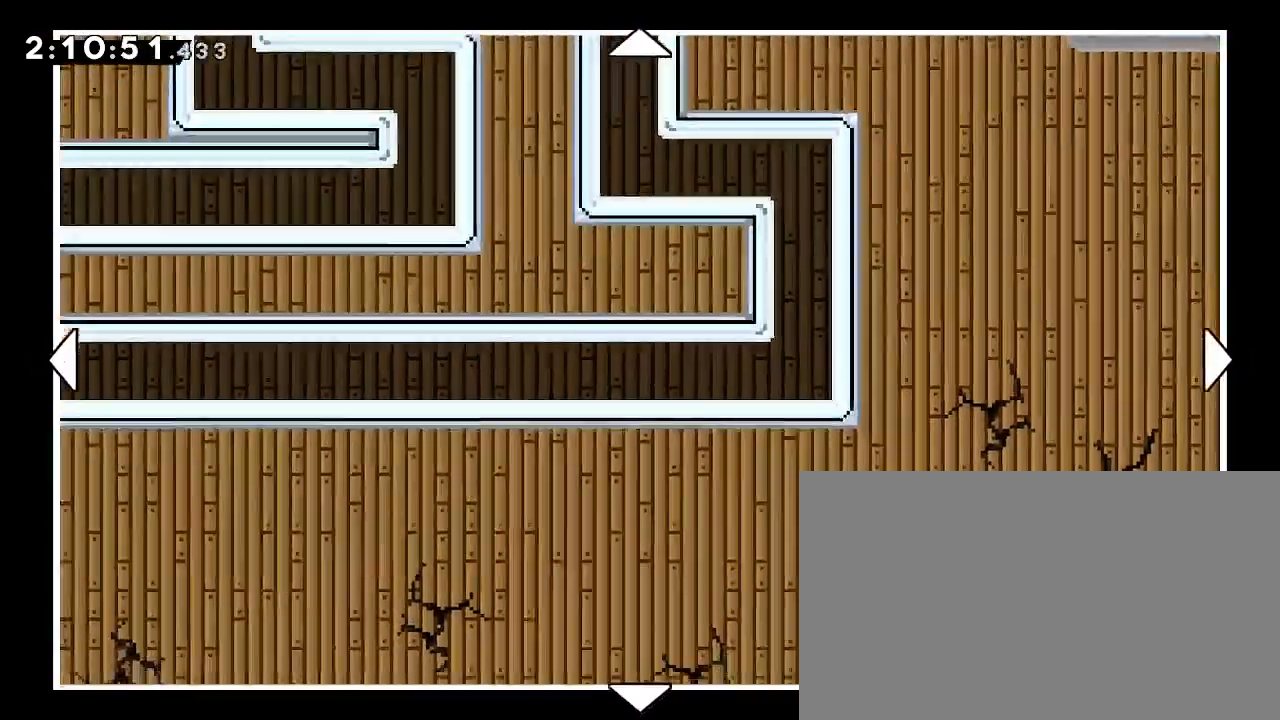
{"dt_ms": 500, "buttons": [], "left_stick": "center", "right_stick": "center", "events": [[233, "left_stick", "down"], [333, "left_stick", "center"]]}
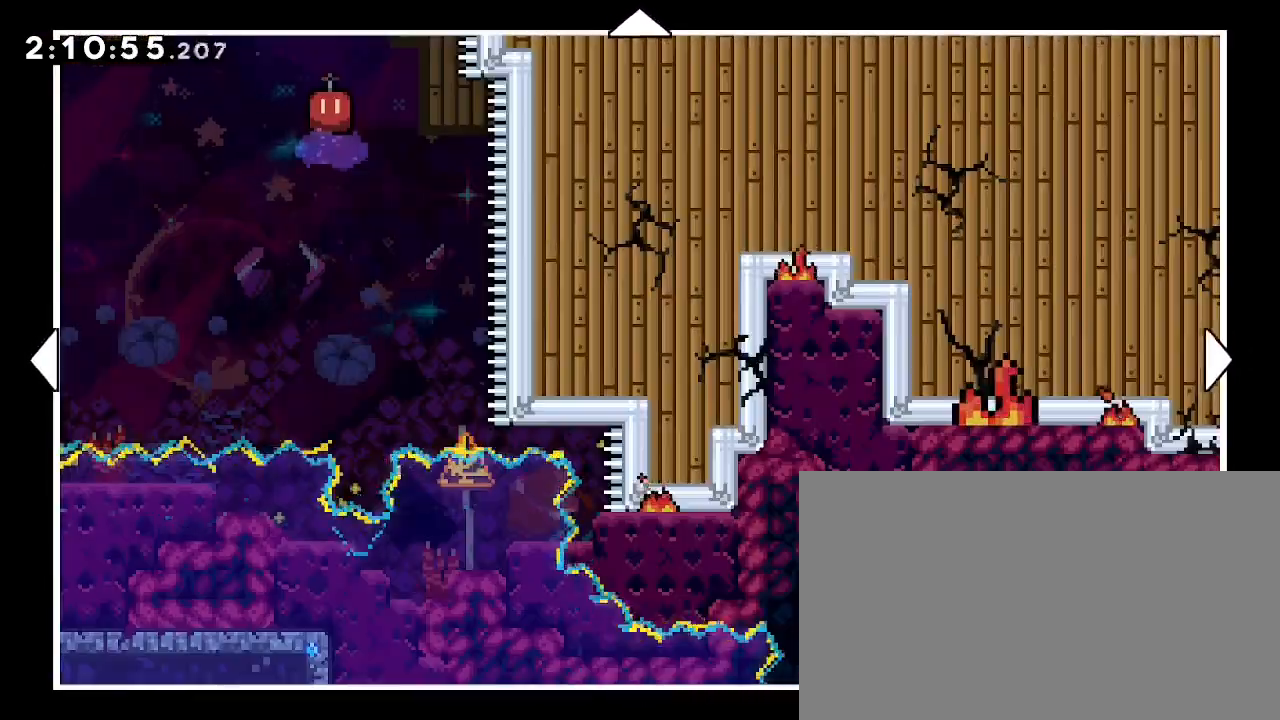
{"dt_ms": 500, "buttons": [], "left_stick": "center", "right_stick": "center", "events": [[133, "left_stick", "left"], [400, "left_stick", "center"]]}
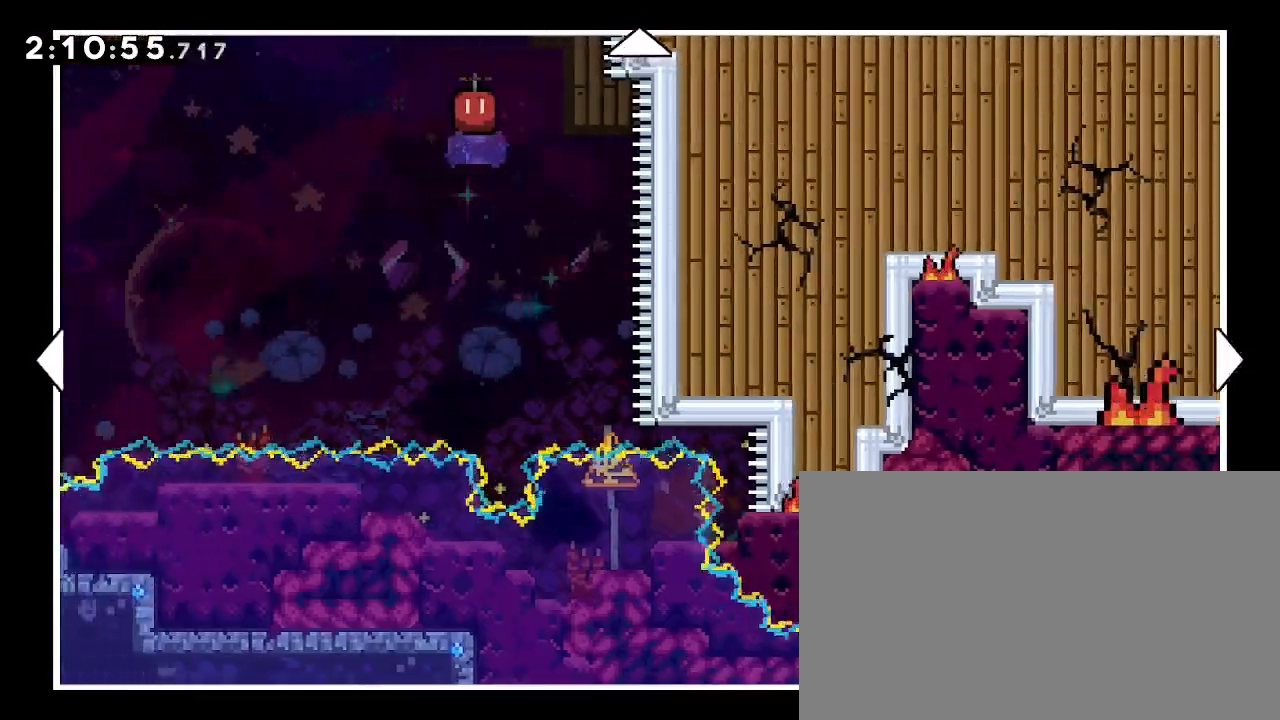
{"dt_ms": 1000, "buttons": [], "left_stick": "center", "right_stick": "center", "events": [[333, "left_stick", "right"], [500, "left_stick", "left"], [933, "left_stick", "center"]]}
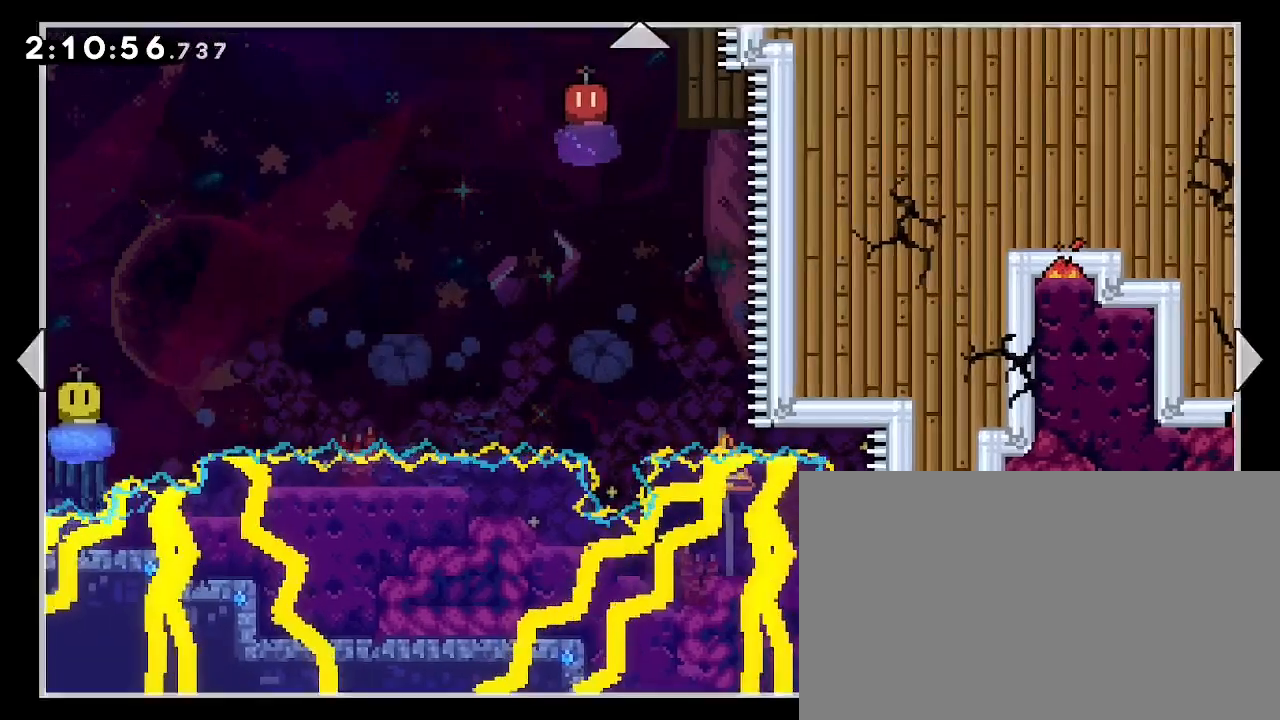
{"dt_ms": 500, "buttons": [], "left_stick": "center", "right_stick": "center", "events": [[267, "left_stick", "right"], [400, "left_stick", "center"]]}
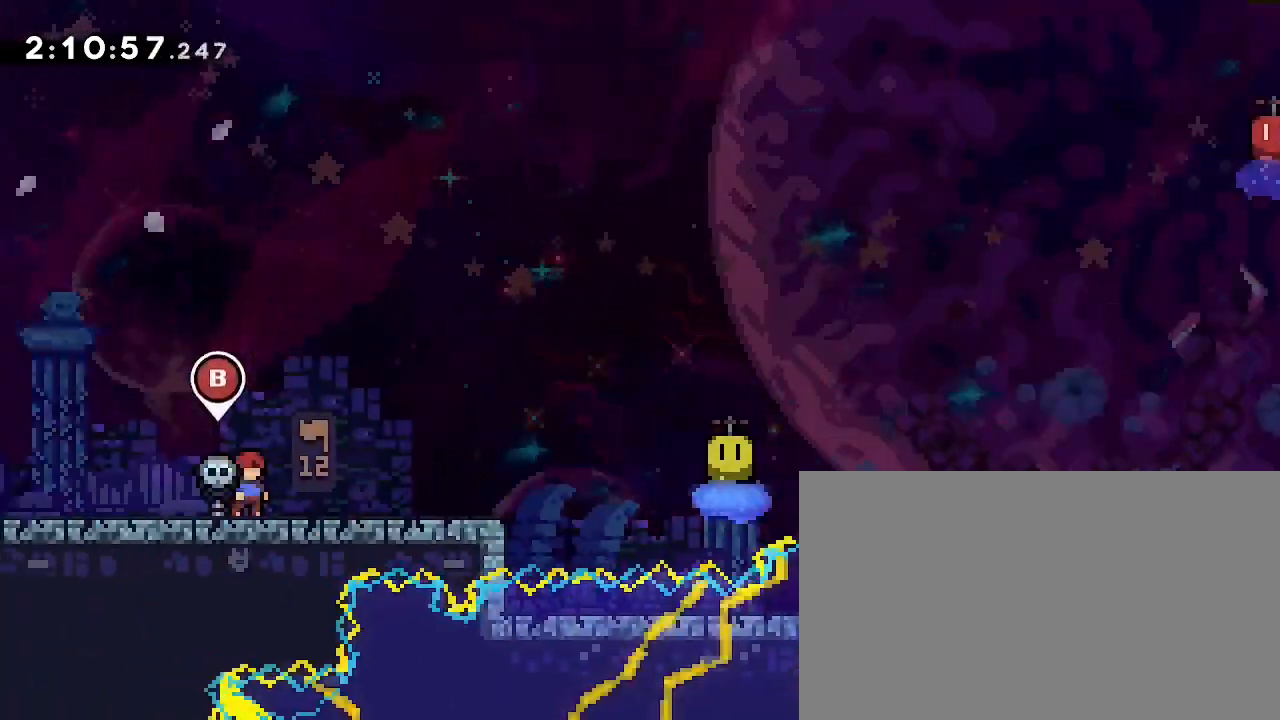
{"dt_ms": 500, "buttons": [], "left_stick": "center", "right_stick": "center", "events": [[167, "left_stick", "right"], [400, "left_stick", "center"]]}
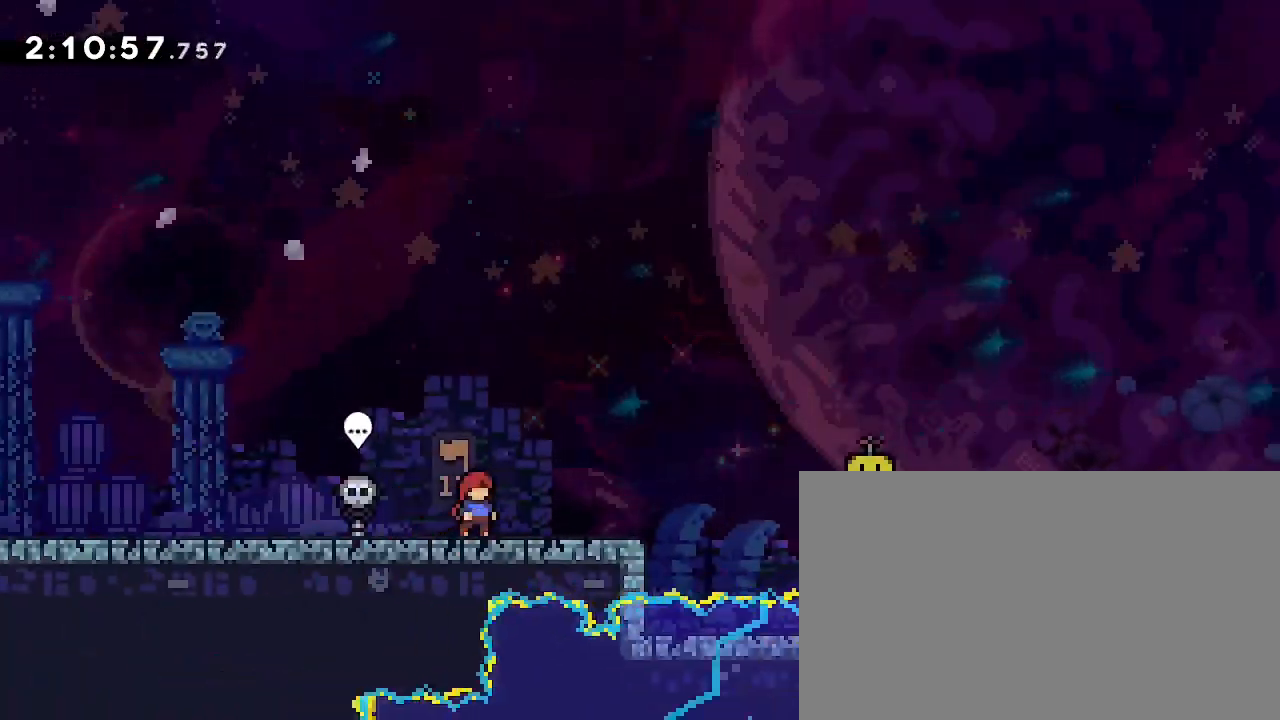
{"dt_ms": 1000, "buttons": [], "left_stick": "center", "right_stick": "center"}
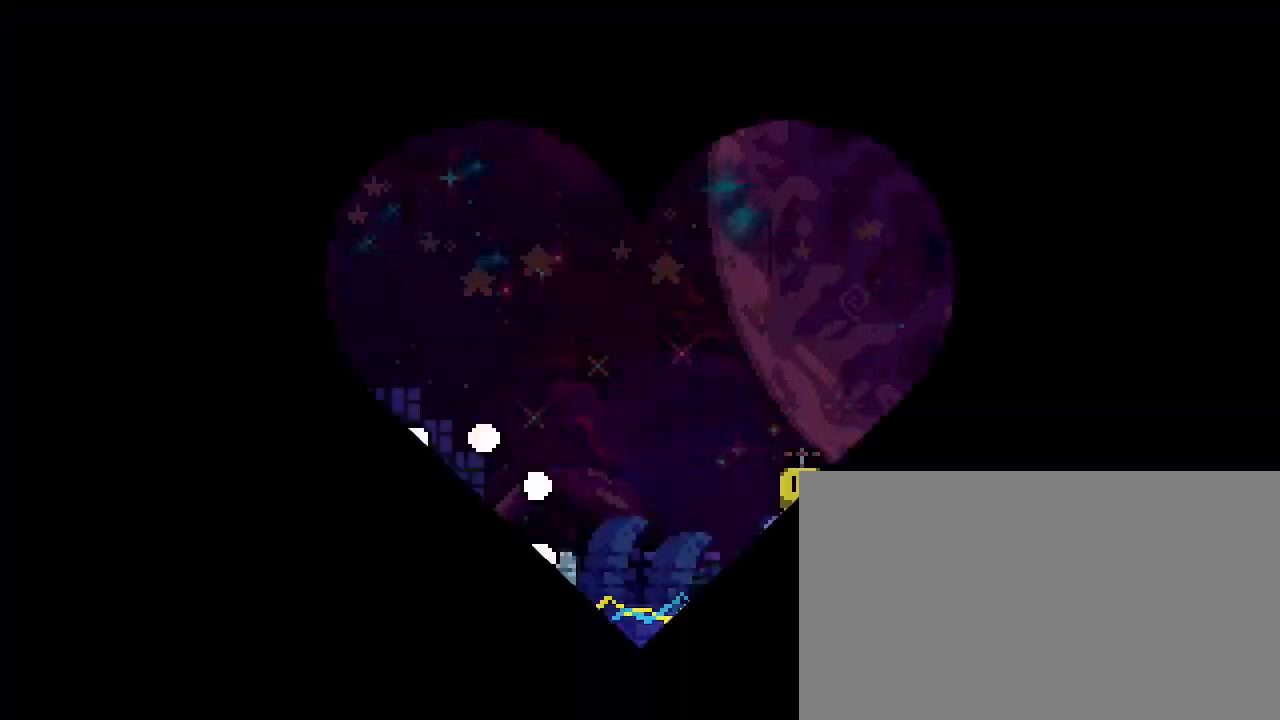
{"dt_ms": 500, "buttons": [], "left_stick": "down-right", "right_stick": "down-left", "events": [[433, "left_stick", "down-right"], [433, "right_stick", "down-left"]]}
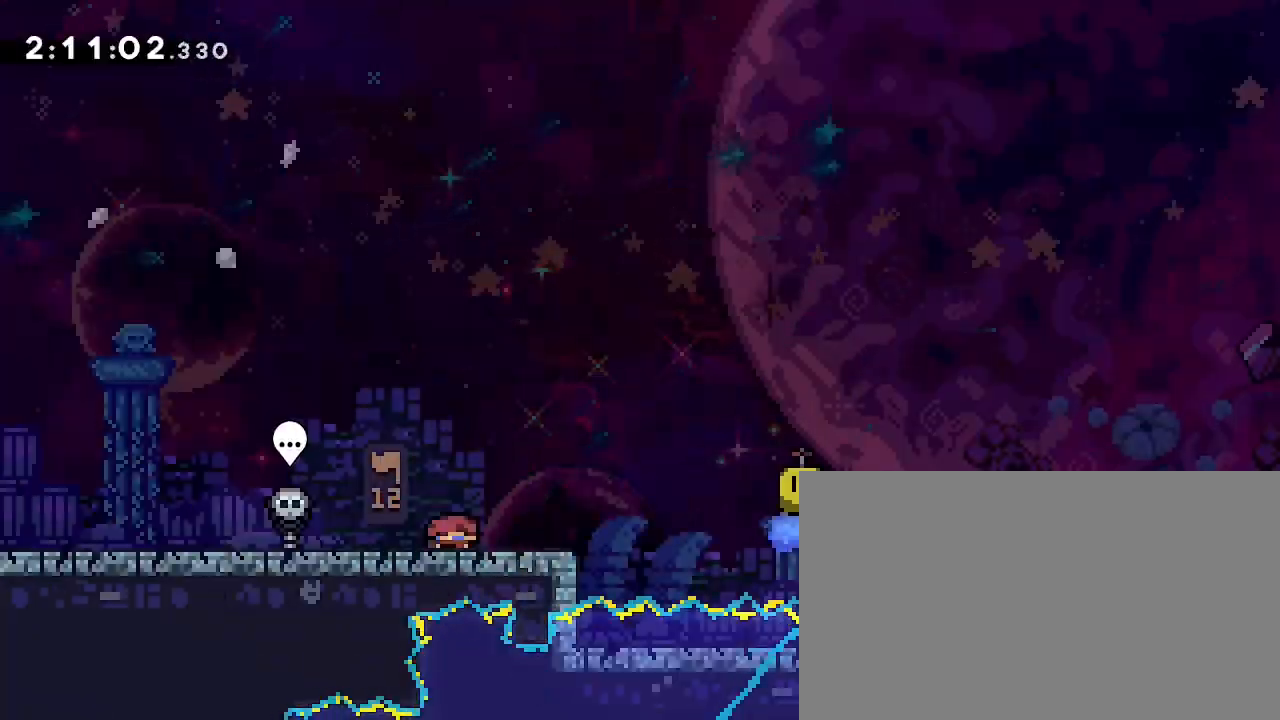
{"dt_ms": 500, "buttons": [], "left_stick": "right", "right_stick": "up-right"}
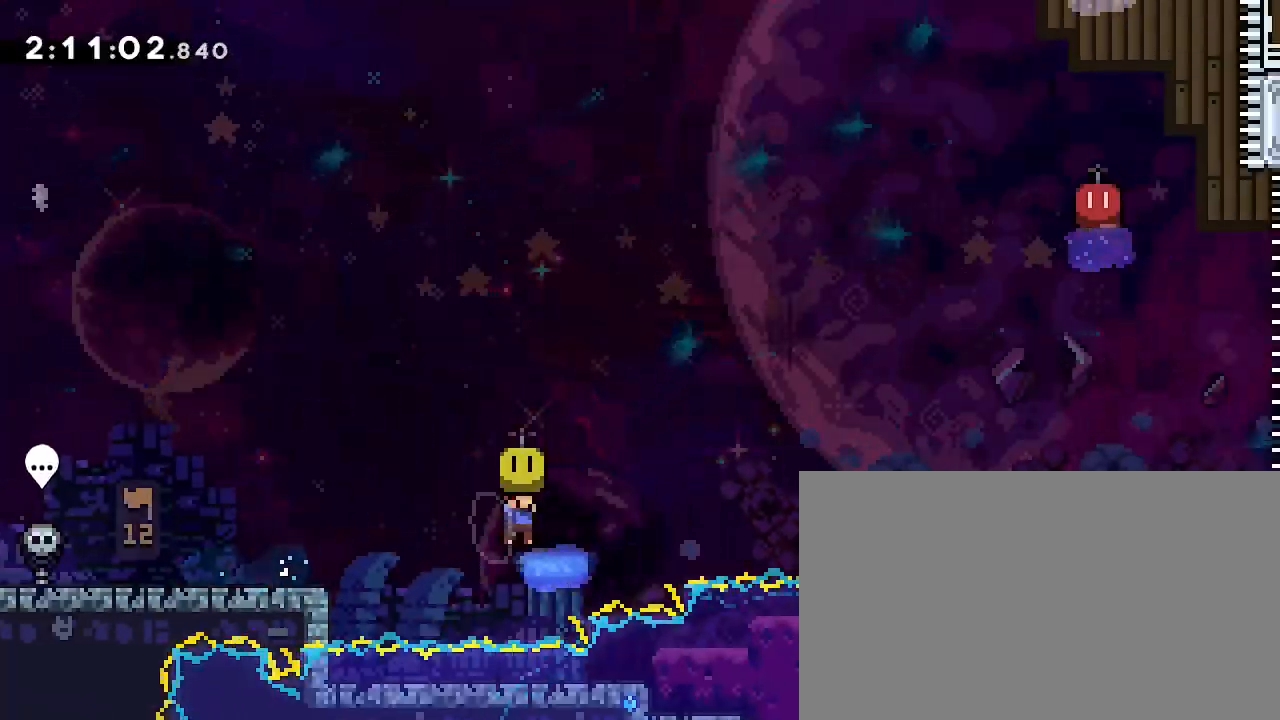
{"dt_ms": 500, "buttons": [], "left_stick": "right", "right_stick": "up-right"}
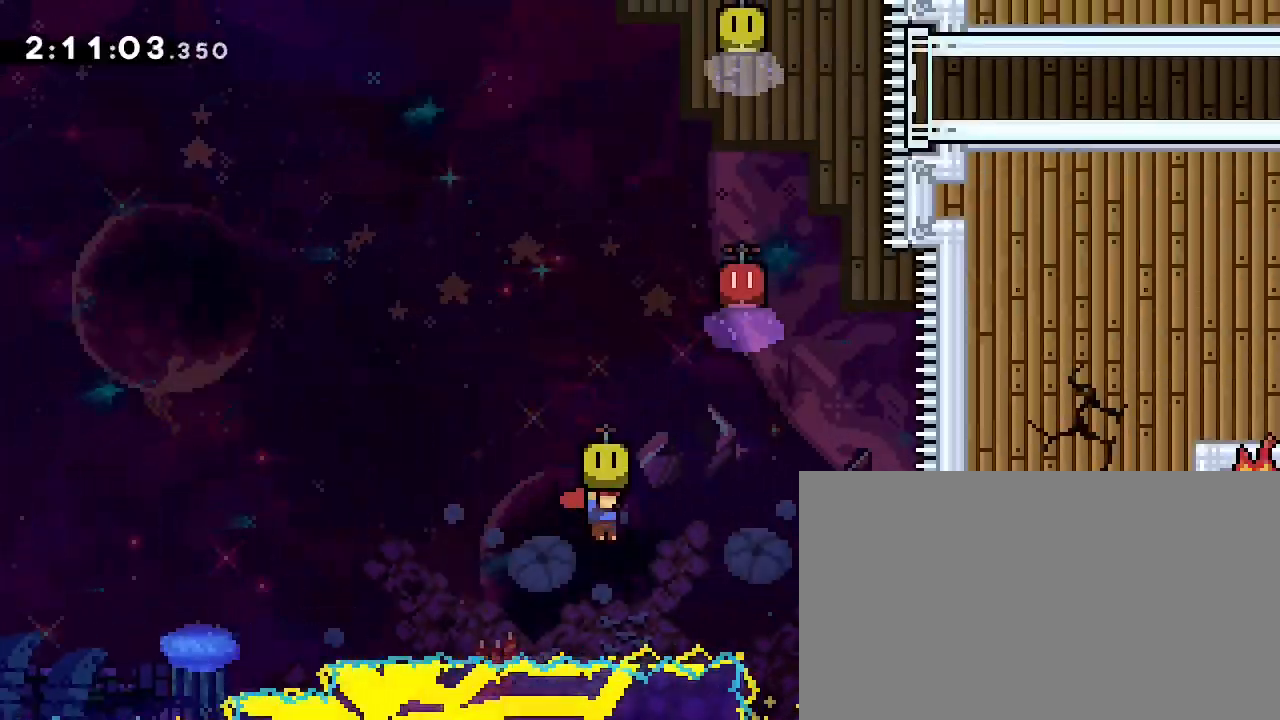
{"dt_ms": 500, "buttons": [], "left_stick": "right", "right_stick": "center", "events": [[233, "right_stick", "center"]]}
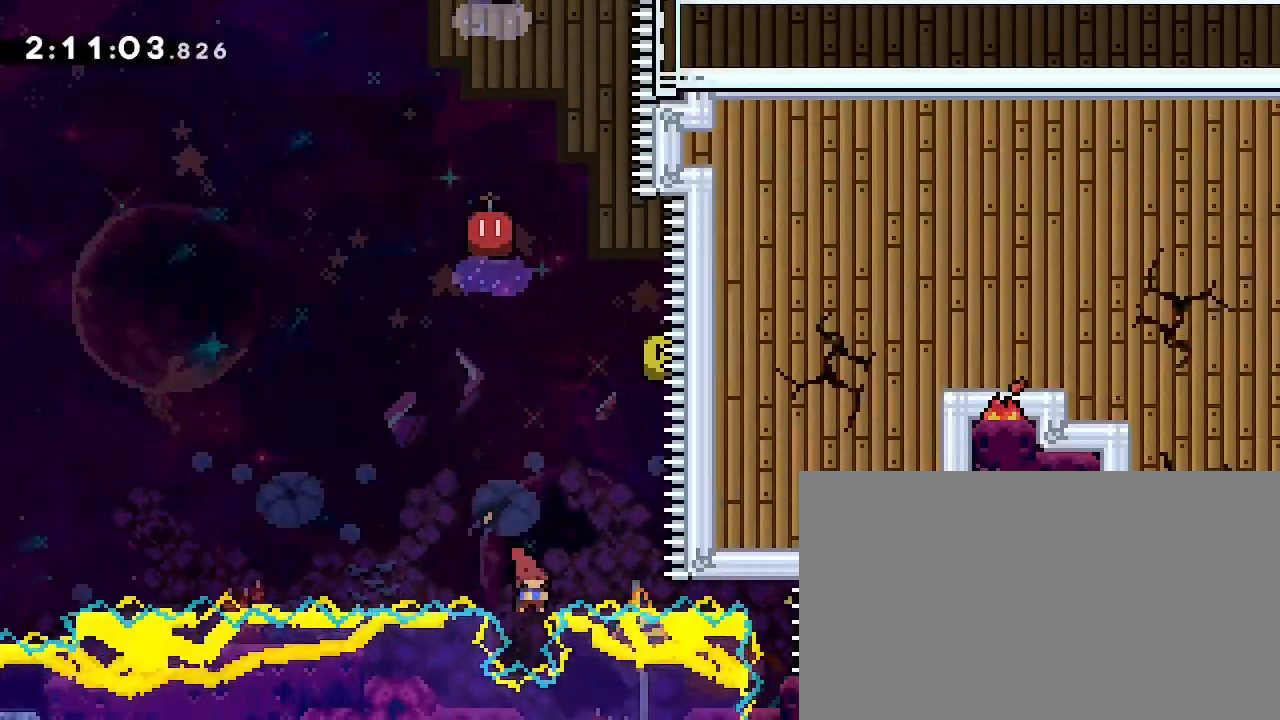
{"dt_ms": 500, "buttons": [], "left_stick": "center", "right_stick": "center", "events": [[200, "left_stick", "center"]]}
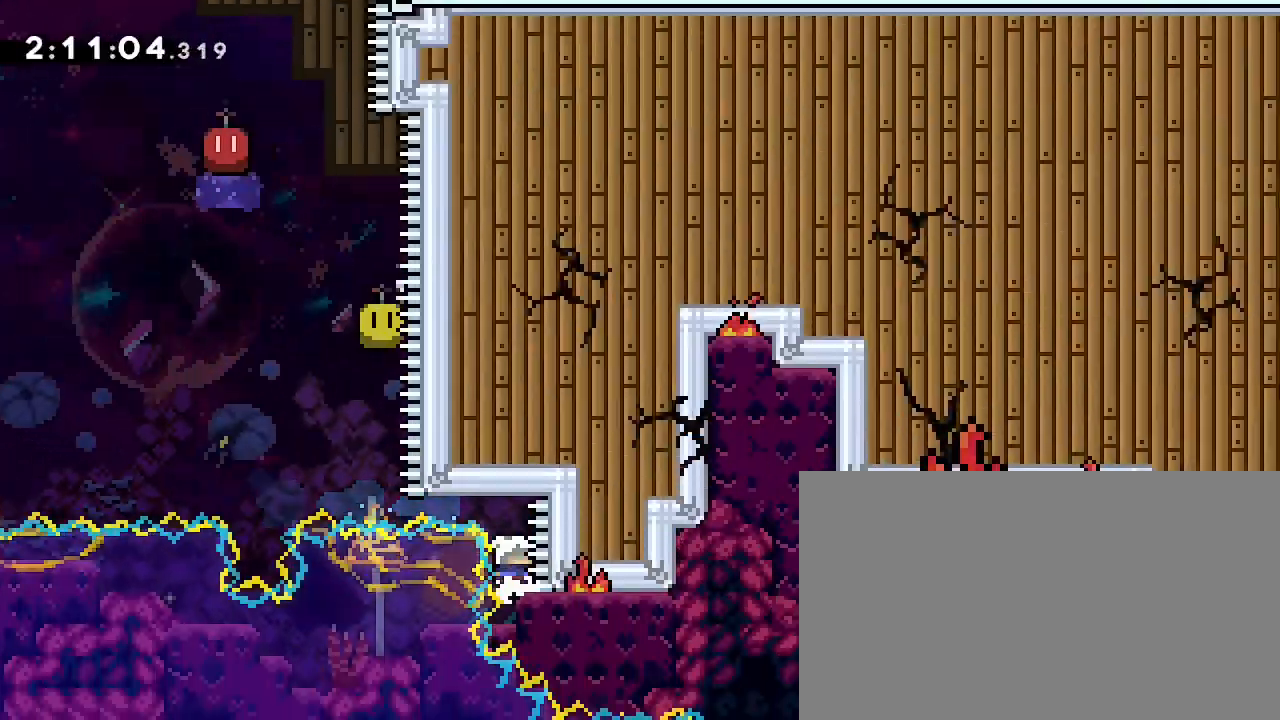
{"dt_ms": 500, "buttons": [], "left_stick": "down", "right_stick": "center", "events": [[433, "left_stick", "down"]]}
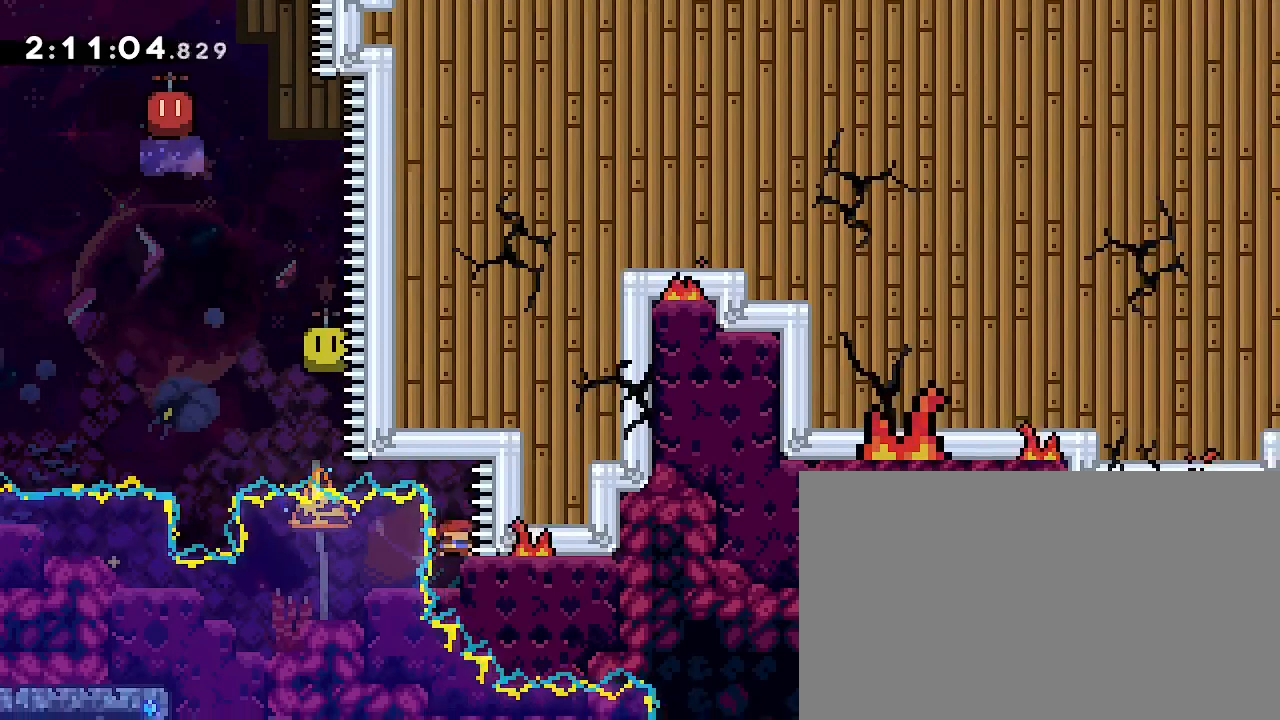
{"dt_ms": 500, "buttons": [], "left_stick": "center", "right_stick": "up", "events": [[67, "left_stick", "center"], [167, "left_stick", "down"], [233, "left_stick", "center"], [500, "right_stick", "up"]]}
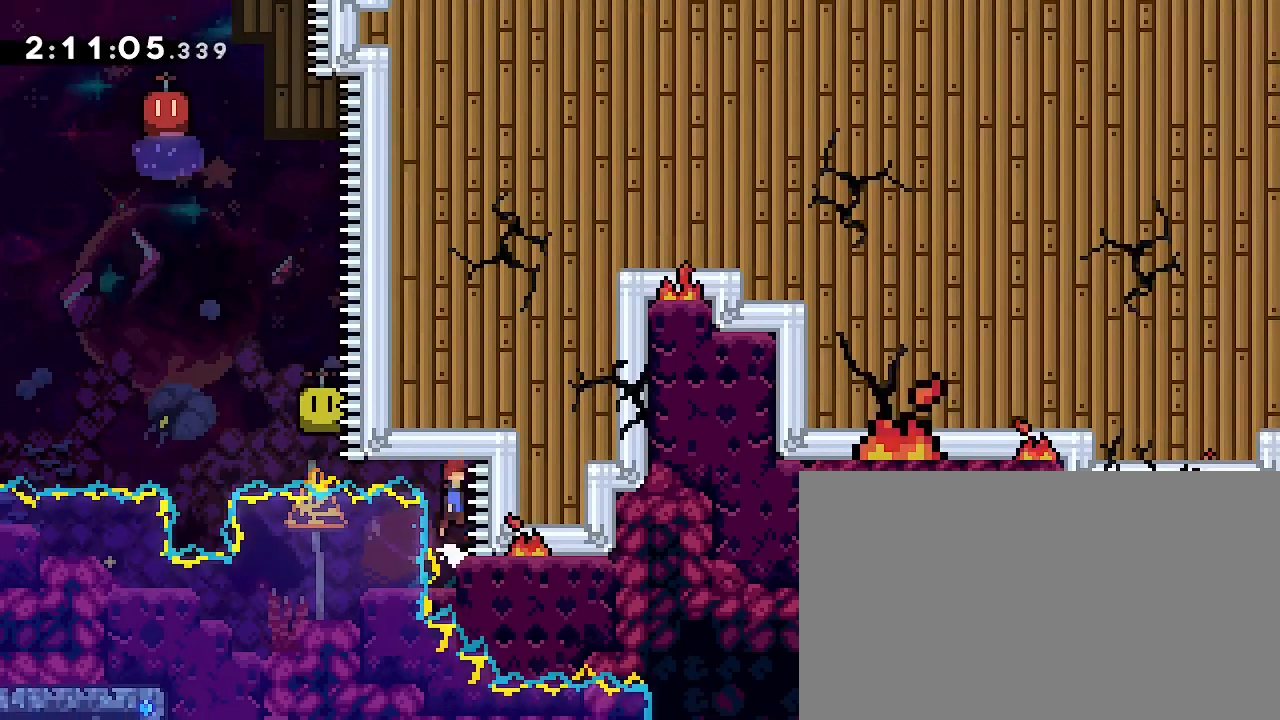
{"dt_ms": 500, "buttons": [], "left_stick": "center", "right_stick": "center", "events": [[133, "right_stick", "center"], [167, "left_stick", "down"], [200, "right_stick", "down-left"], [333, "left_stick", "center"], [333, "right_stick", "center"]]}